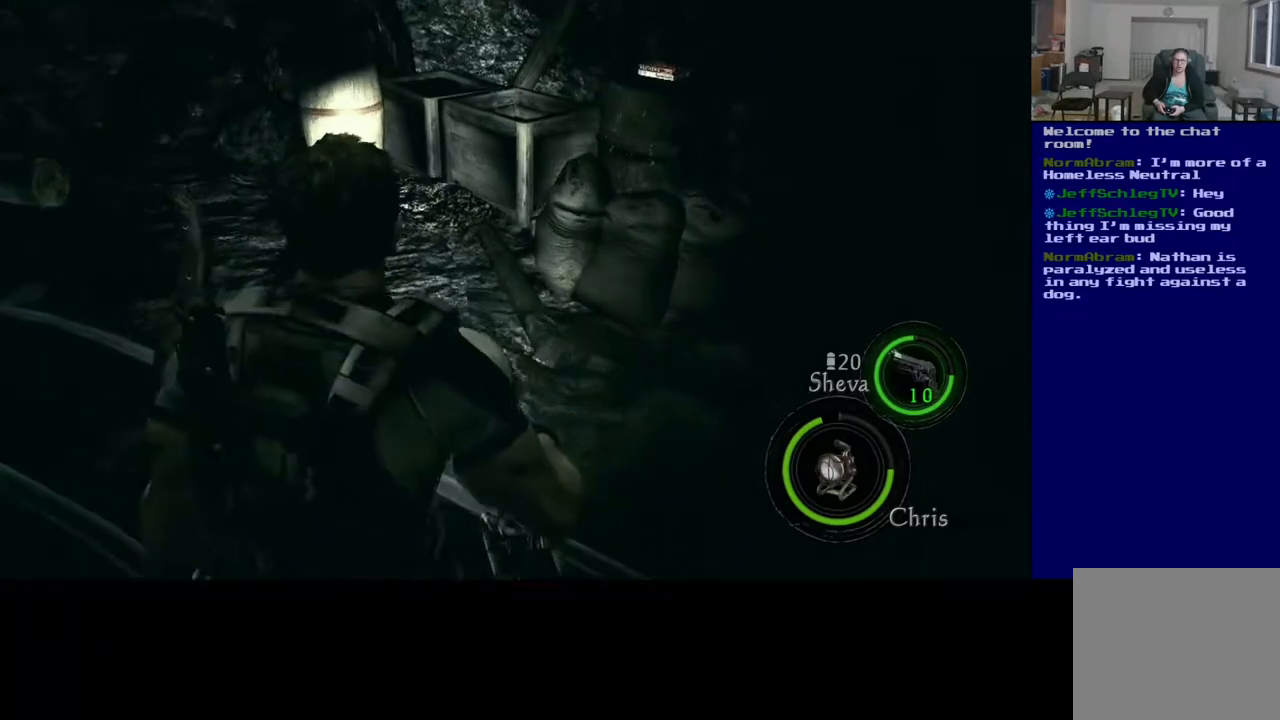
Gameplay with a controller (Xbox layout); each line is a JSON object with the inputs held at the frame after it. "events" lists button and stick changes between this image and that frame as [ms after this image, input, new state], when the widget could be followed in between.
{"buttons": [], "left_stick": "left", "right_stick": "center", "events": []}
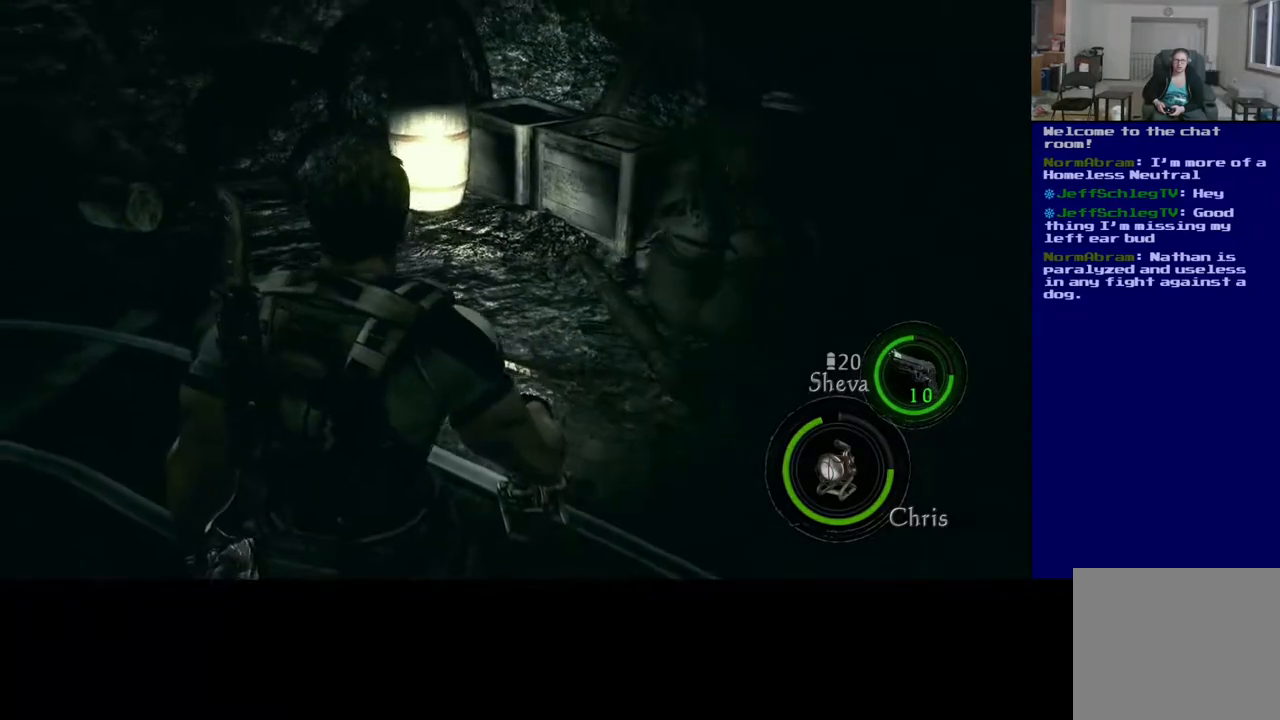
{"buttons": [], "left_stick": "down-left", "right_stick": "center", "events": [[350, "left_stick", "down-left"]]}
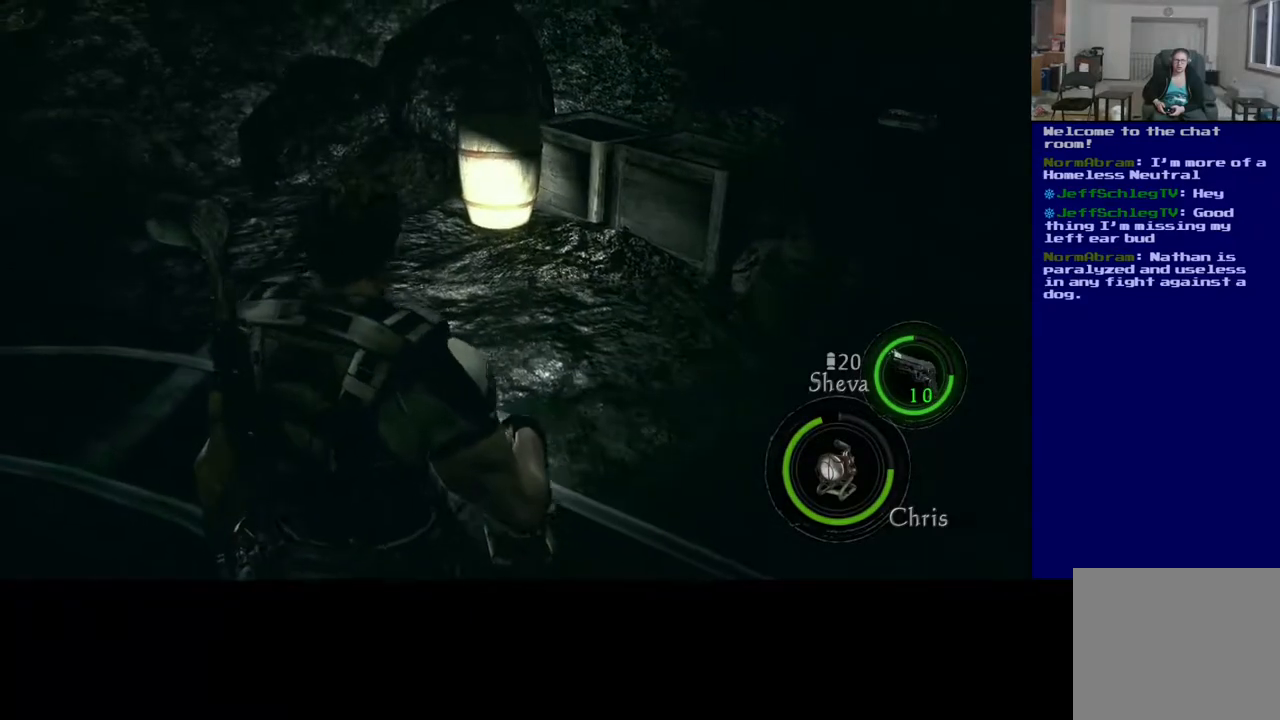
{"buttons": [], "left_stick": "down-left", "right_stick": "center", "events": []}
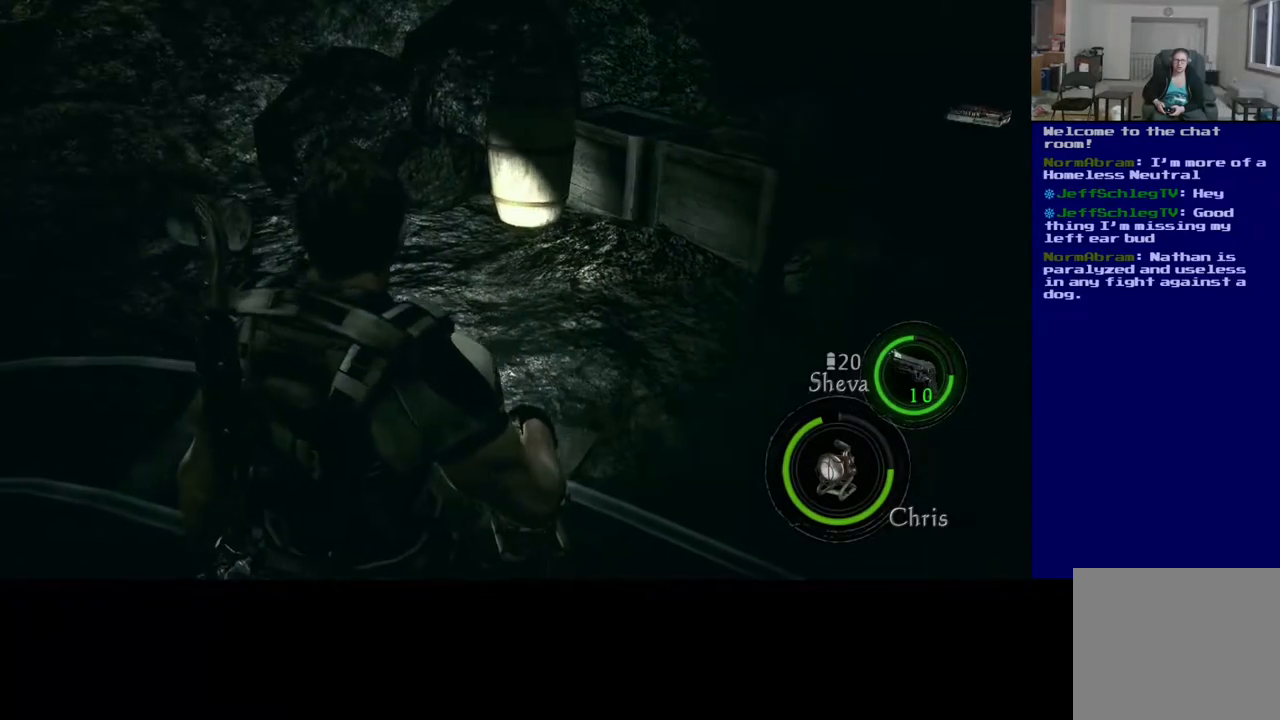
{"buttons": [], "left_stick": "down-right", "right_stick": "center", "events": [[200, "left_stick", "down-right"]]}
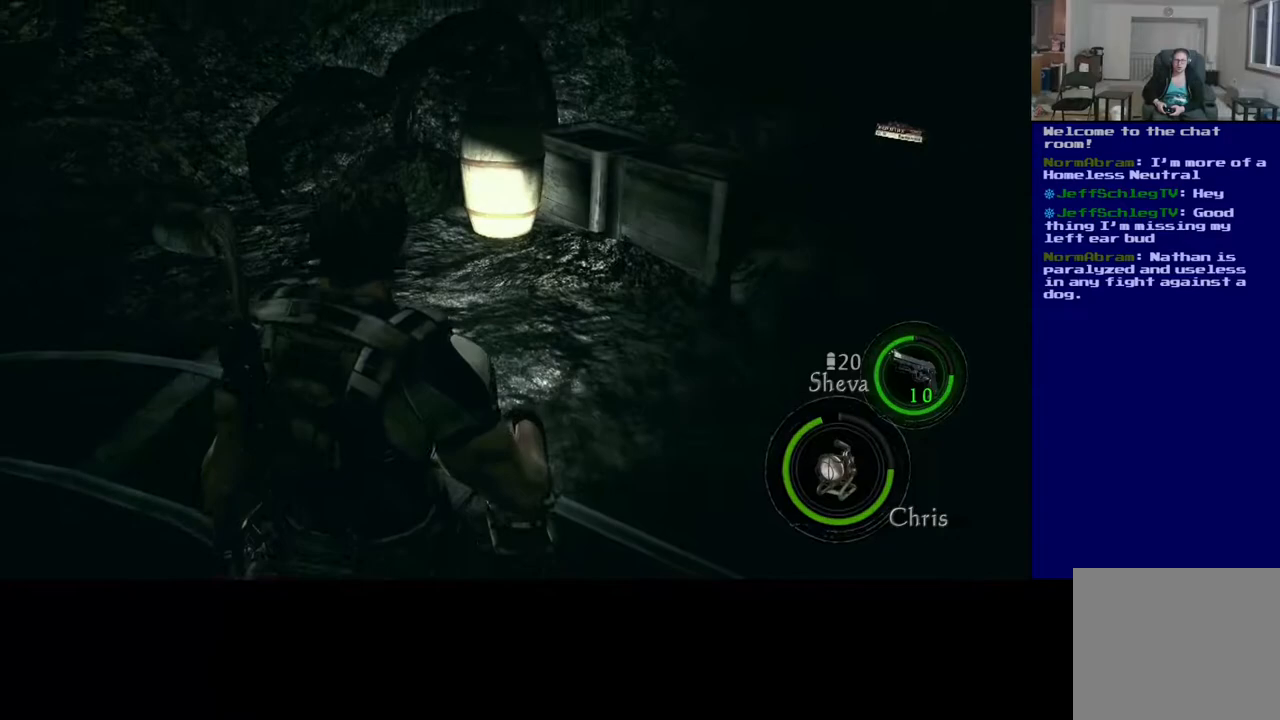
{"buttons": [], "left_stick": "down-right", "right_stick": "left", "events": [[183, "right_stick", "left"]]}
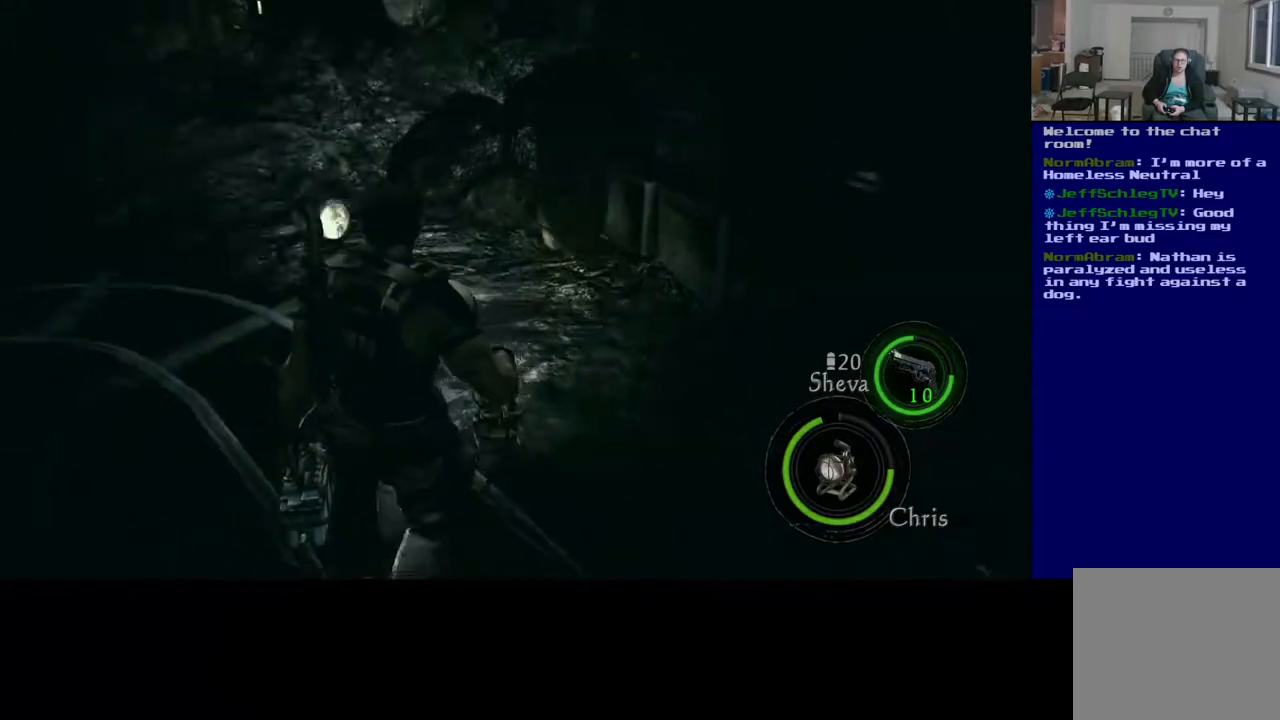
{"buttons": [], "left_stick": "down-left", "right_stick": "center", "events": [[117, "left_stick", "down"], [283, "right_stick", "center"], [300, "left_stick", "down-left"]]}
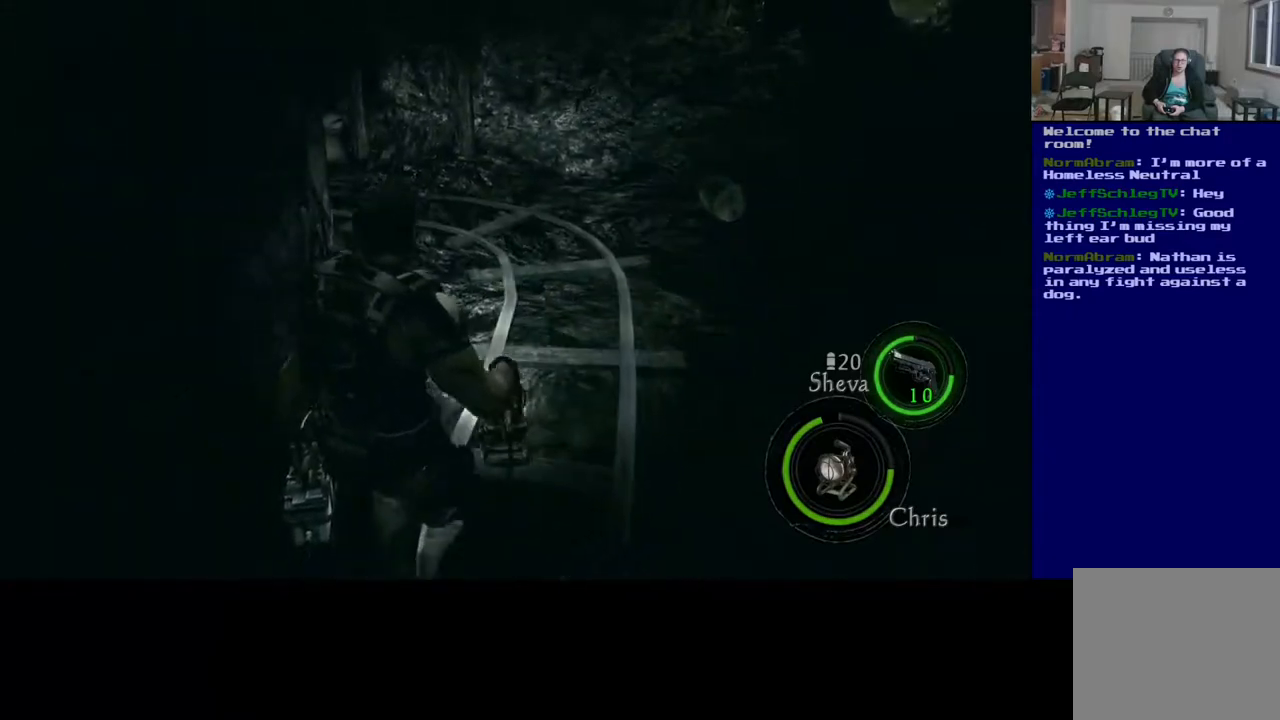
{"buttons": [], "left_stick": "center", "right_stick": "center", "events": [[50, "left_stick", "center"]]}
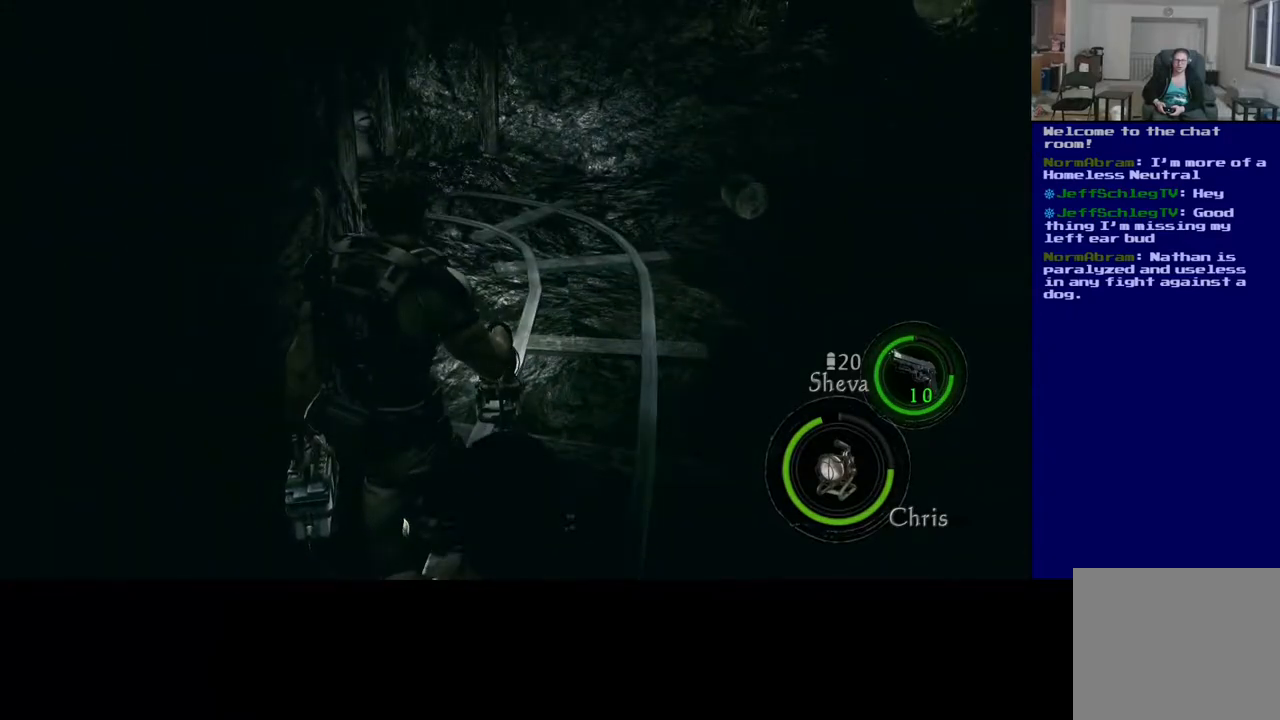
{"buttons": [], "left_stick": "down", "right_stick": "left", "events": [[117, "right_stick", "right"], [133, "left_stick", "left"], [317, "right_stick", "center"], [350, "left_stick", "down"], [367, "right_stick", "left"]]}
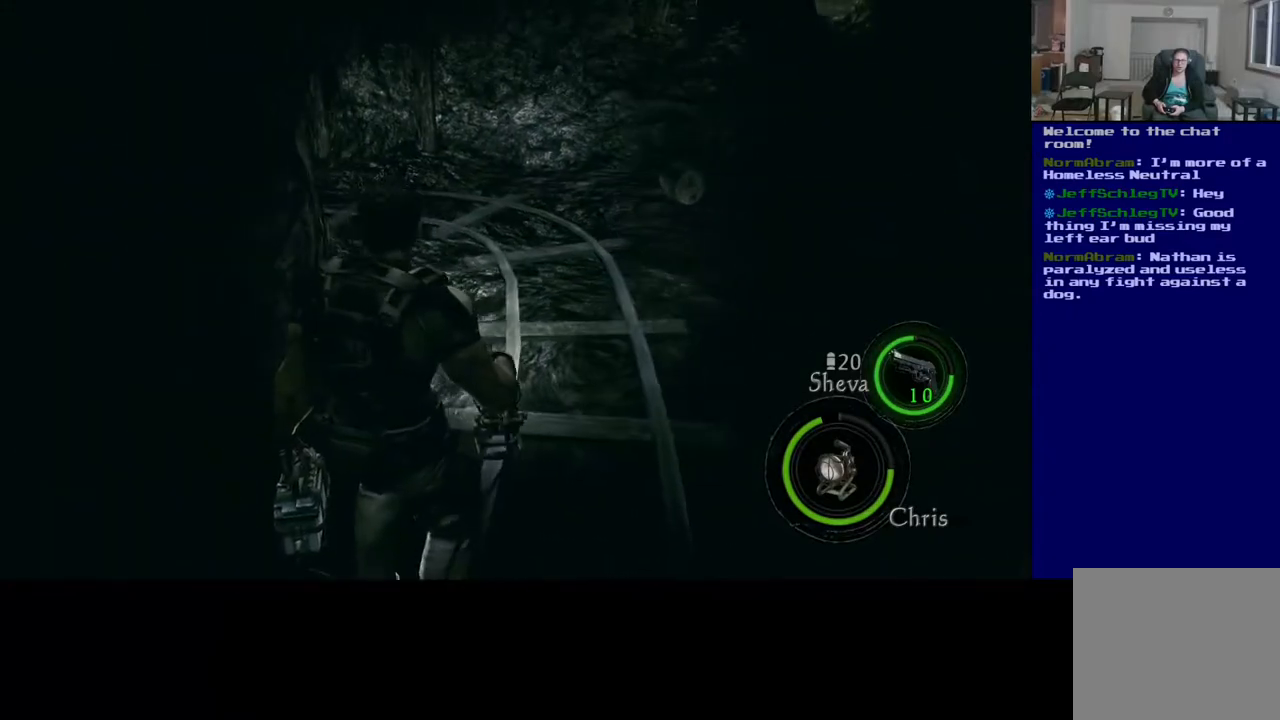
{"buttons": [], "left_stick": "up-right", "right_stick": "center", "events": [[83, "left_stick", "right"], [217, "right_stick", "center"], [233, "left_stick", "up-right"]]}
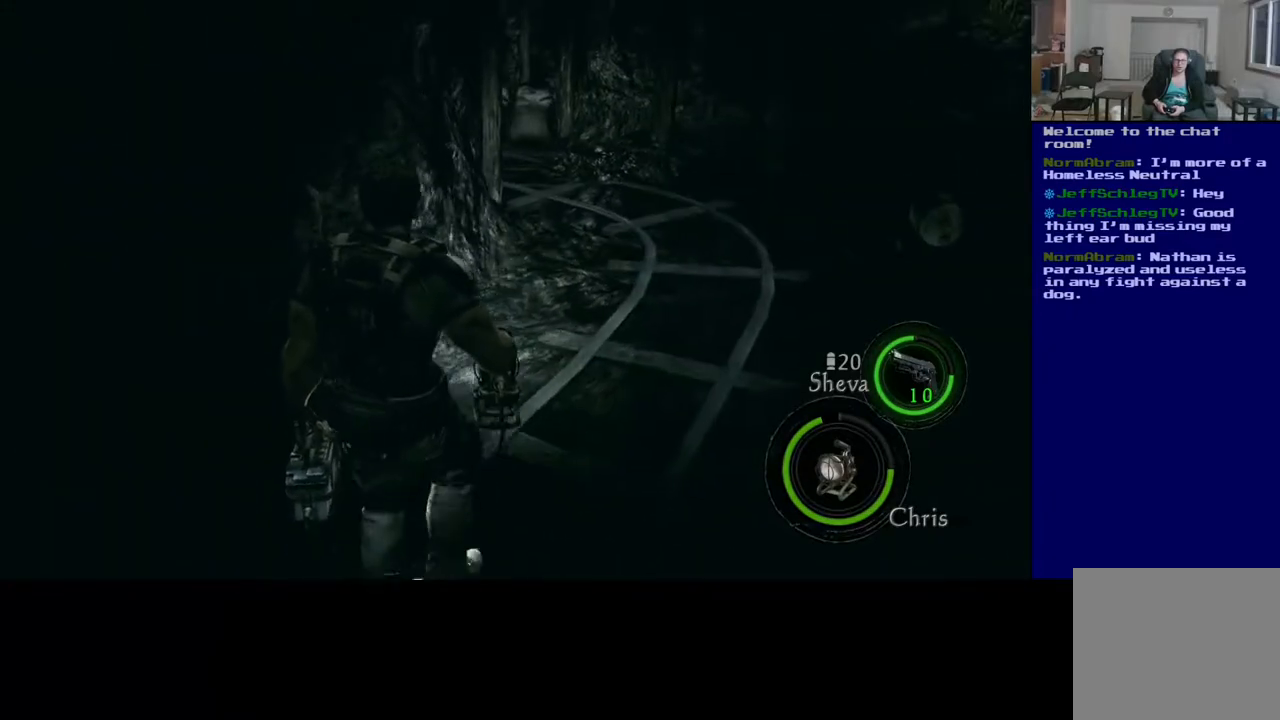
{"buttons": [], "left_stick": "up-right", "right_stick": "center", "events": []}
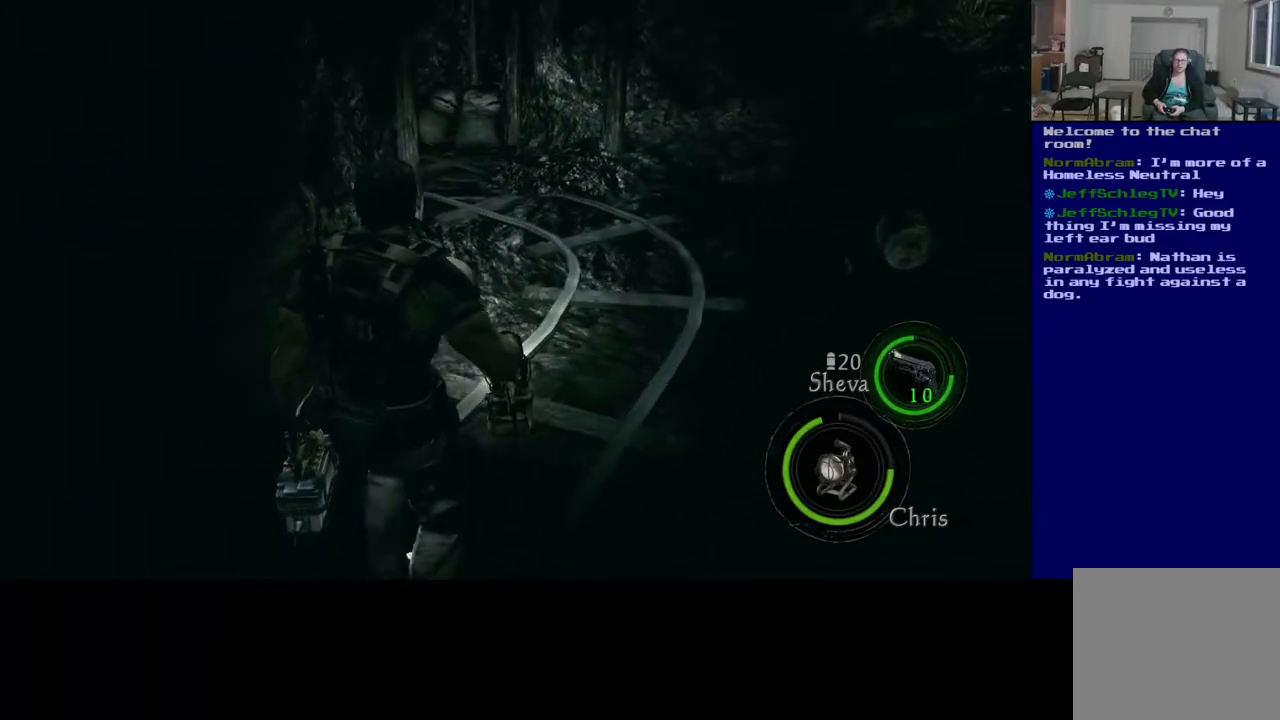
{"buttons": [], "left_stick": "up-right", "right_stick": "center", "events": [[150, "right_stick", "left"], [400, "right_stick", "center"]]}
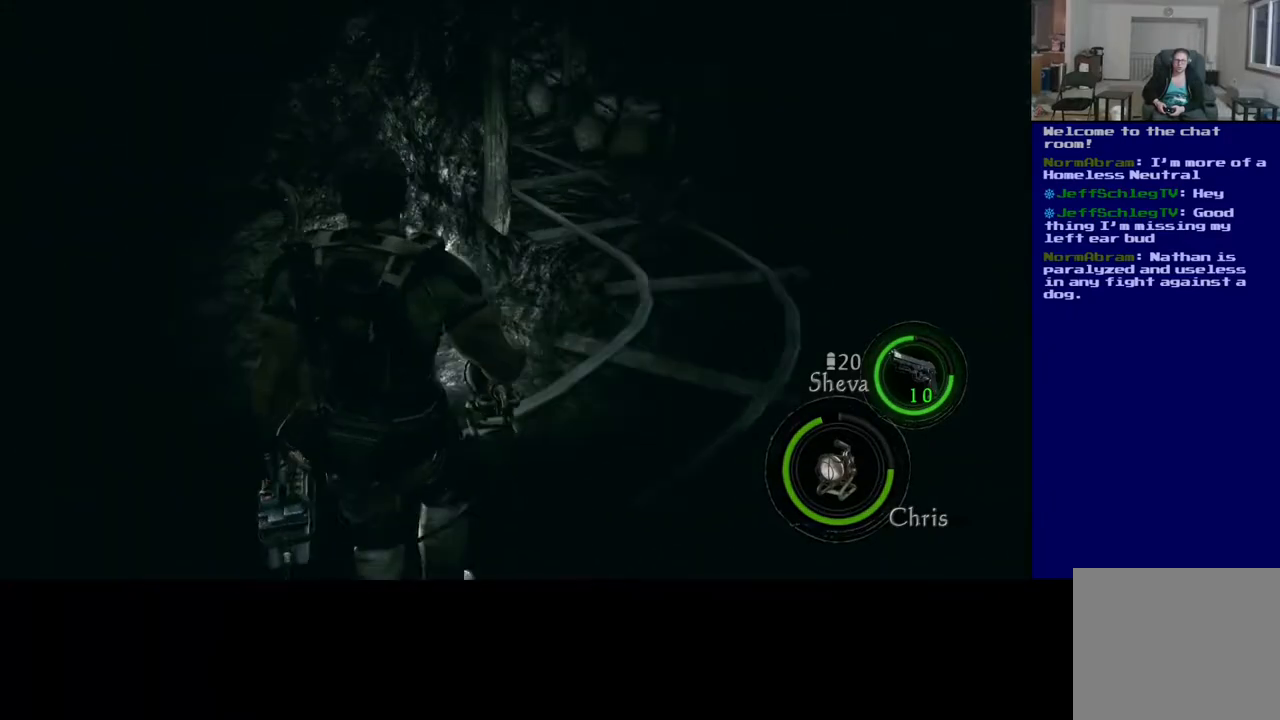
{"buttons": [], "left_stick": "center", "right_stick": "center", "events": [[67, "right_stick", "right"], [83, "left_stick", "right"], [300, "left_stick", "up-right"], [400, "right_stick", "center"], [433, "left_stick", "center"]]}
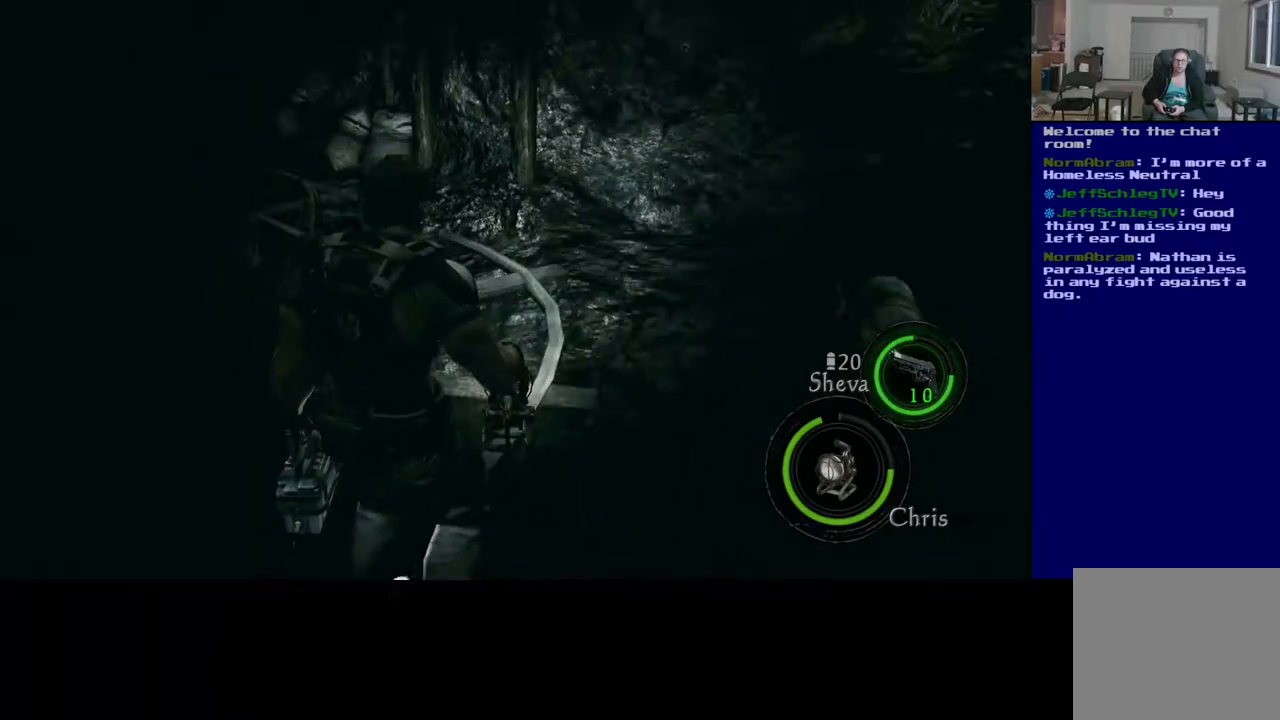
{"buttons": [], "left_stick": "up-right", "right_stick": "right", "events": [[100, "left_stick", "up-right"], [333, "right_stick", "right"]]}
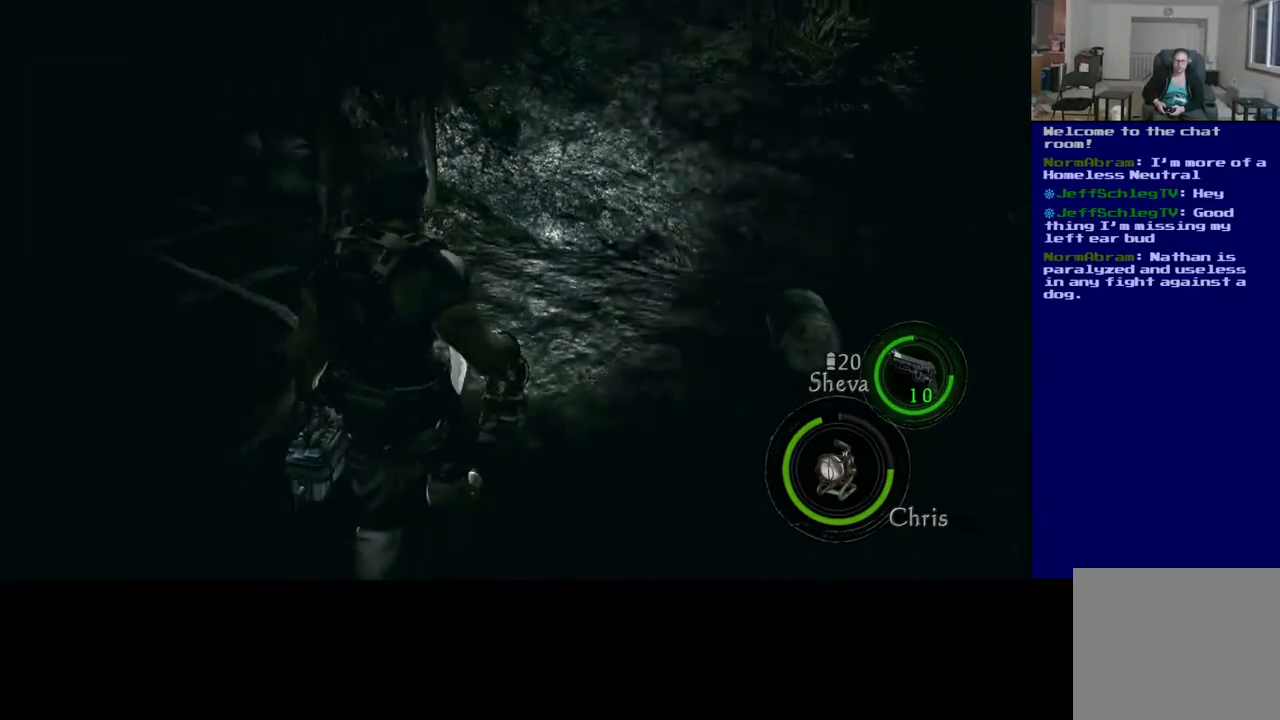
{"buttons": [], "left_stick": "left", "right_stick": "center", "events": [[67, "left_stick", "up-left"], [117, "left_stick", "left"], [233, "right_stick", "center"]]}
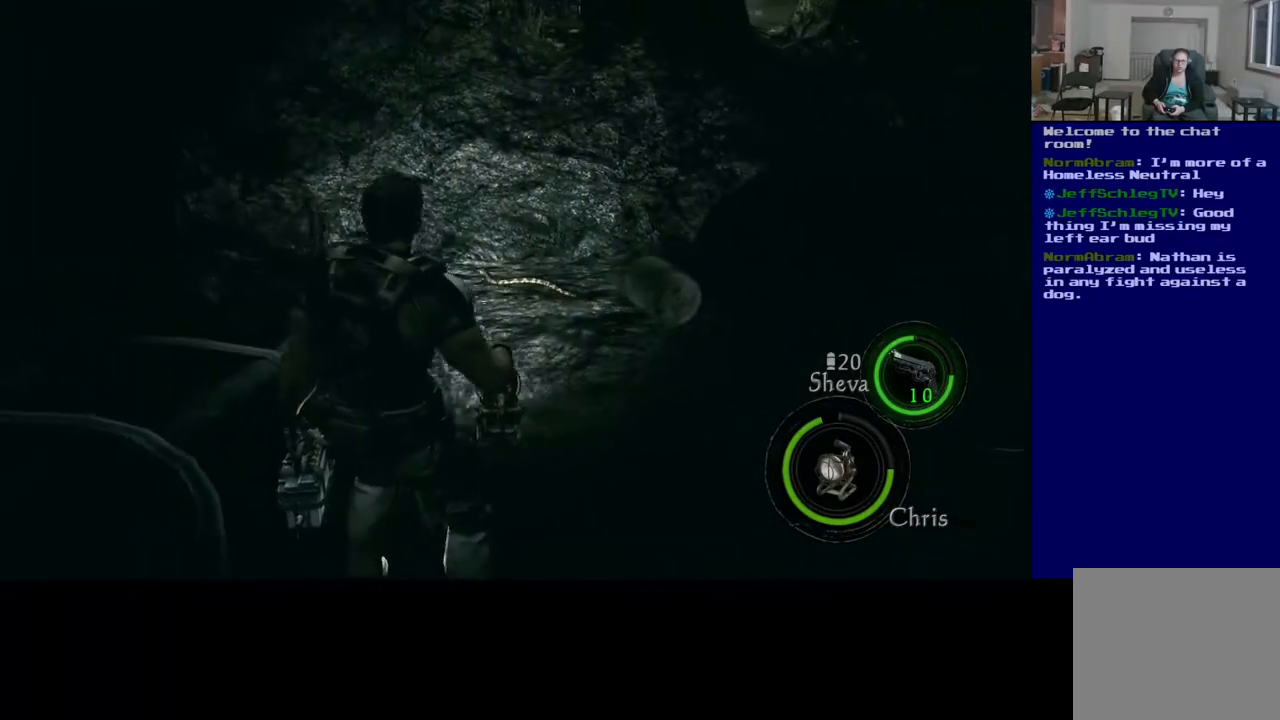
{"buttons": [], "left_stick": "left", "right_stick": "down-right", "events": [[367, "right_stick", "down-right"]]}
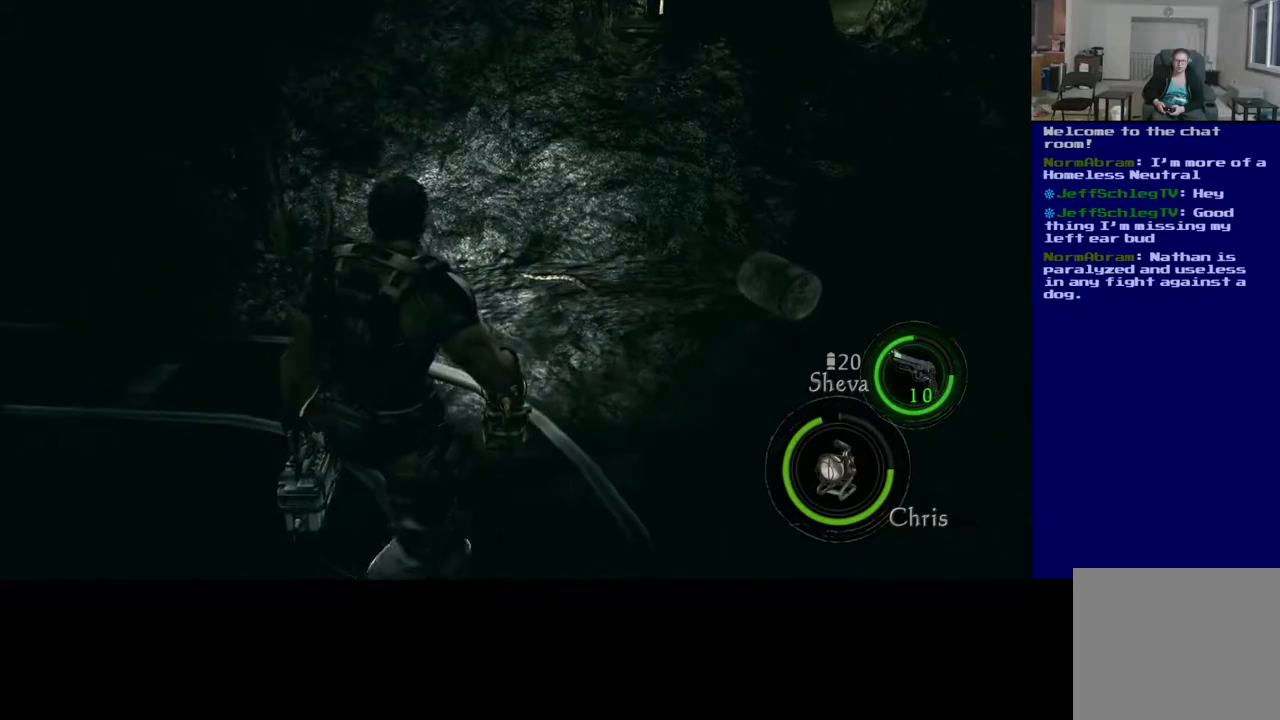
{"buttons": [], "left_stick": "left", "right_stick": "center", "events": [[33, "right_stick", "center"]]}
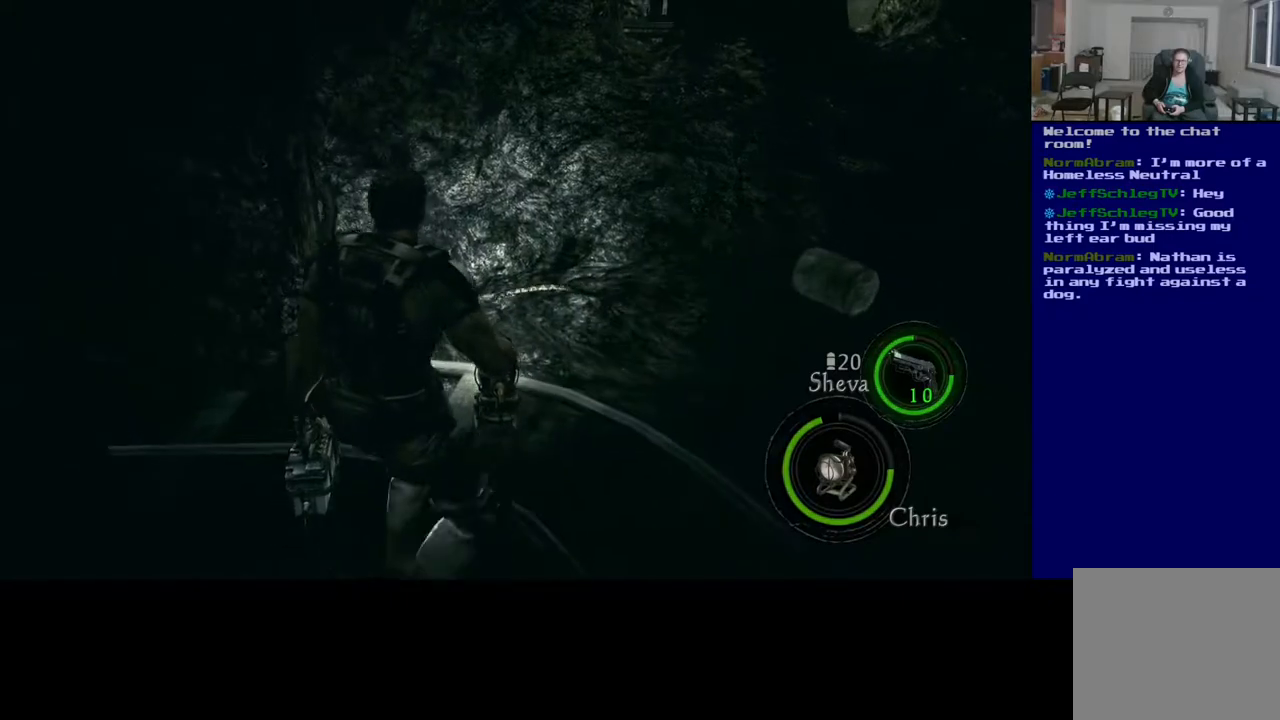
{"buttons": [], "left_stick": "down-left", "right_stick": "center", "events": [[350, "left_stick", "down-left"]]}
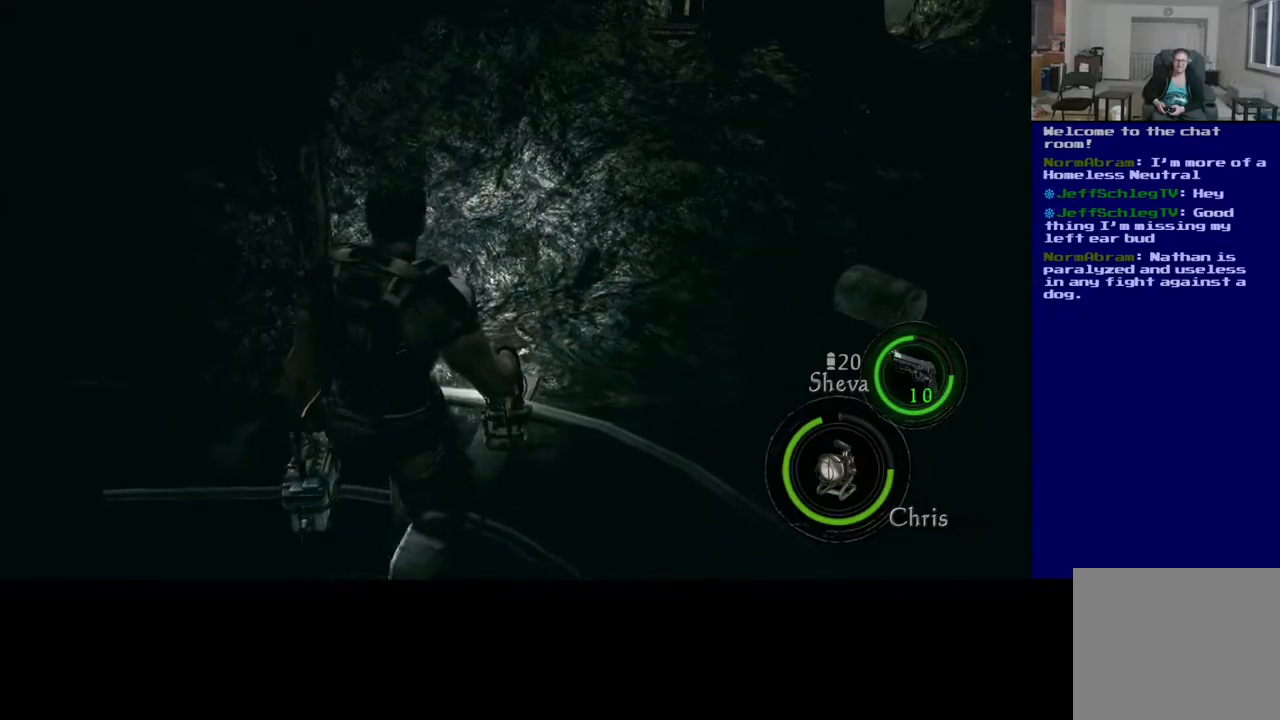
{"buttons": [], "left_stick": "down", "right_stick": "down-left", "events": [[183, "right_stick", "down"], [300, "right_stick", "down-left"], [333, "left_stick", "down"]]}
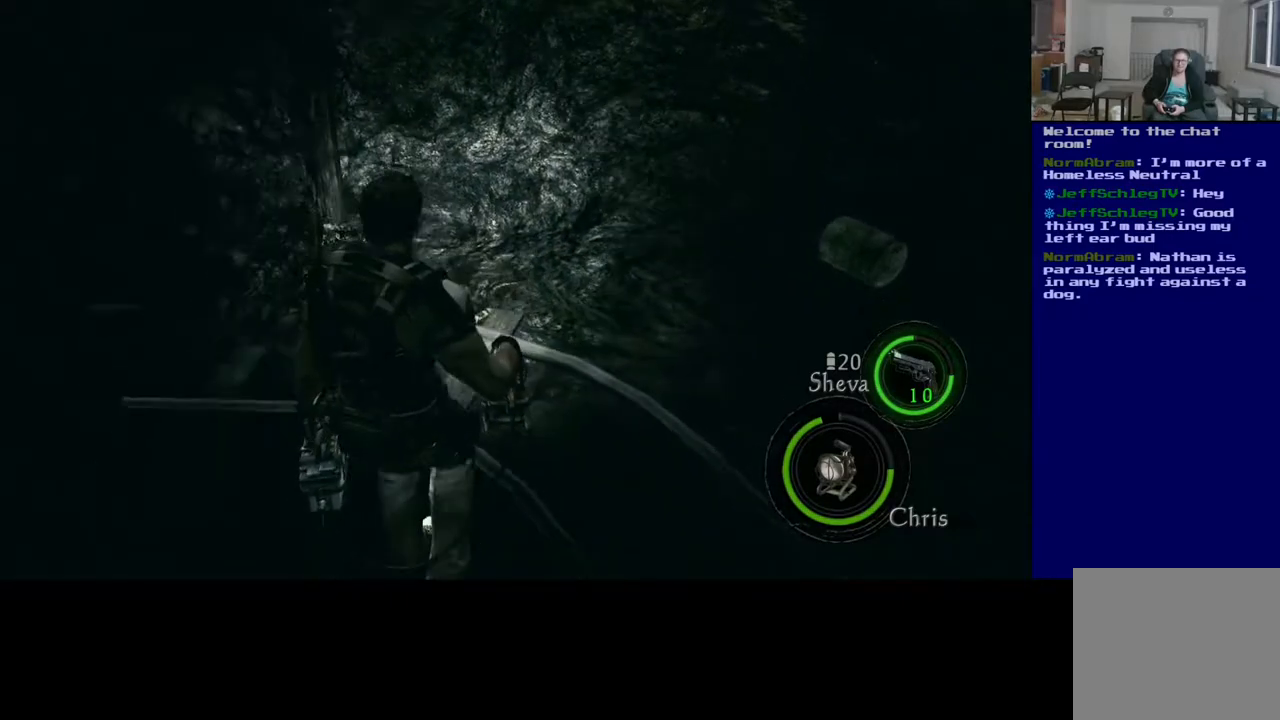
{"buttons": [], "left_stick": "down", "right_stick": "down-left", "events": [[167, "right_stick", "center"], [400, "right_stick", "down-left"]]}
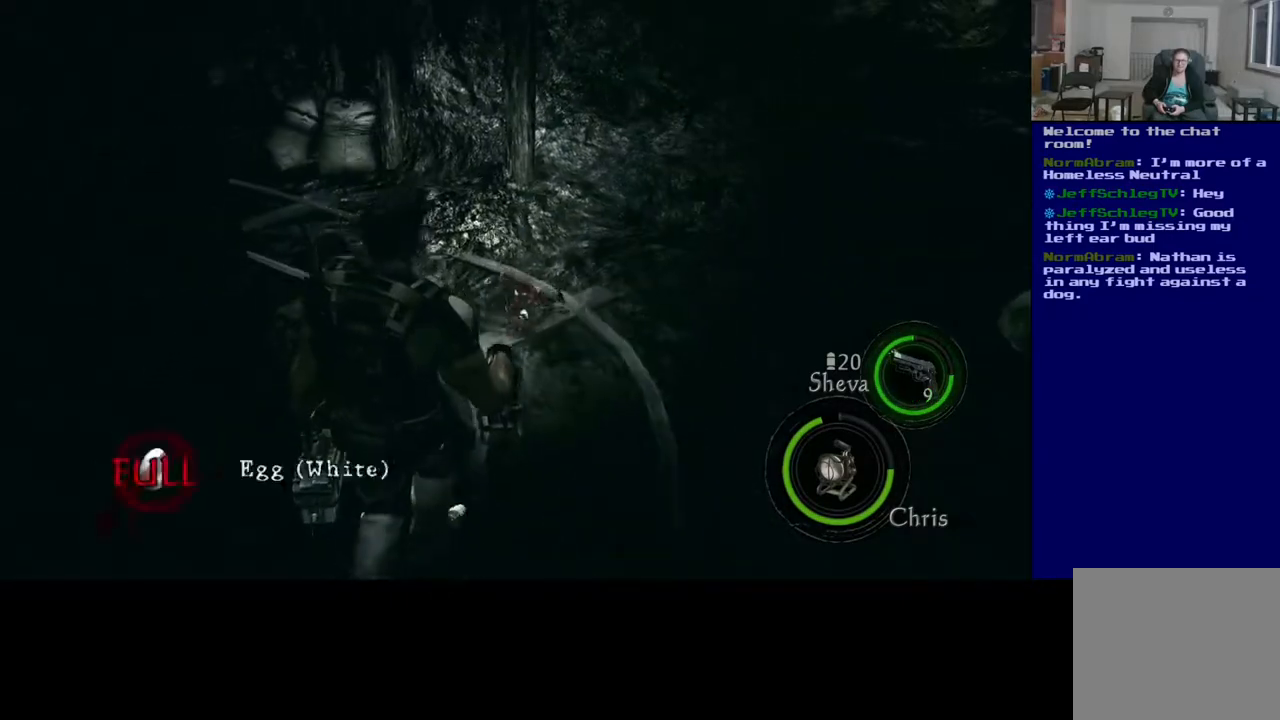
{"buttons": [], "left_stick": "center", "right_stick": "center", "events": [[50, "right_stick", "center"], [267, "left_stick", "center"]]}
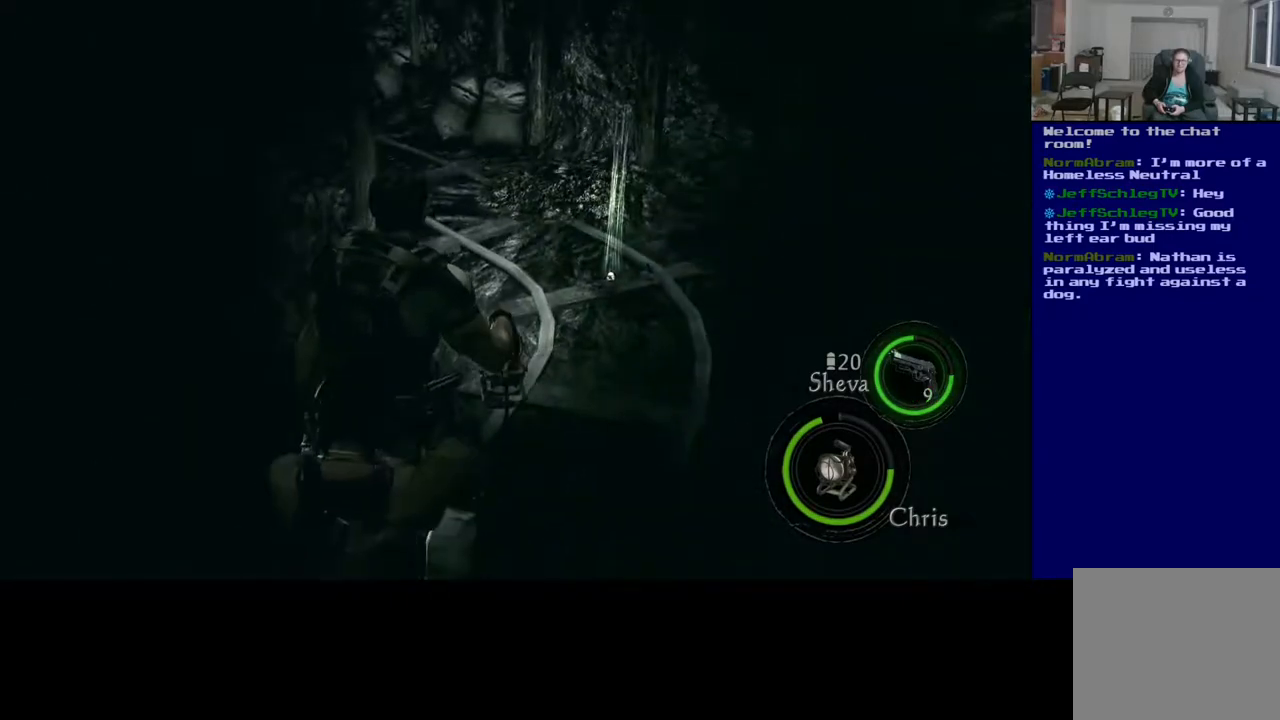
{"buttons": [], "left_stick": "up", "right_stick": "center", "events": [[67, "left_stick", "up"]]}
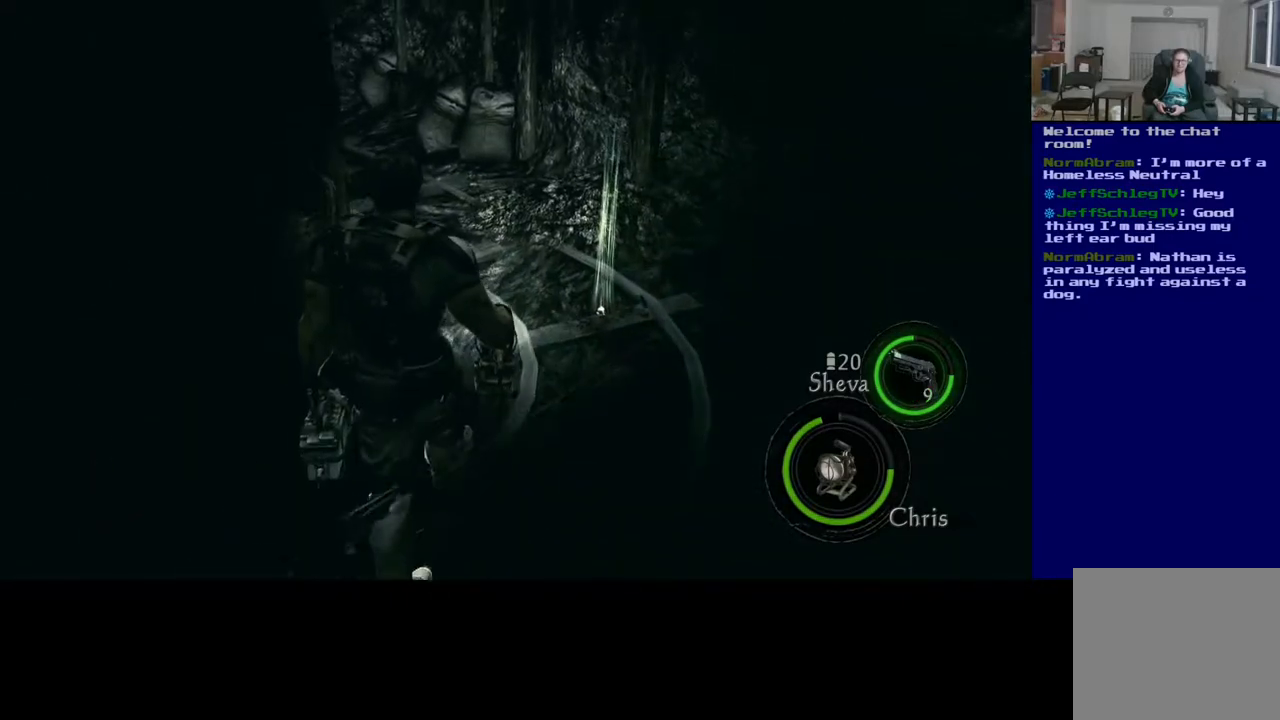
{"buttons": [], "left_stick": "up", "right_stick": "center", "events": [[167, "right_stick", "right"], [300, "right_stick", "center"]]}
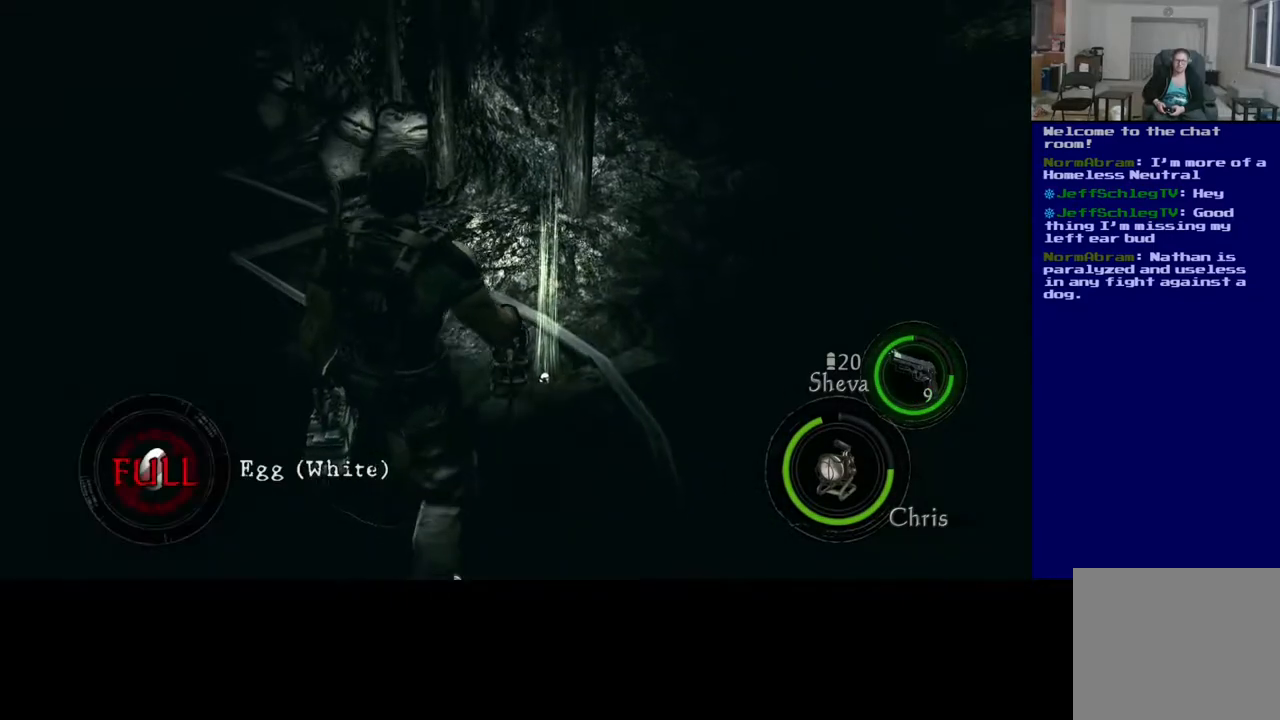
{"buttons": [], "left_stick": "center", "right_stick": "center", "events": [[100, "left_stick", "center"]]}
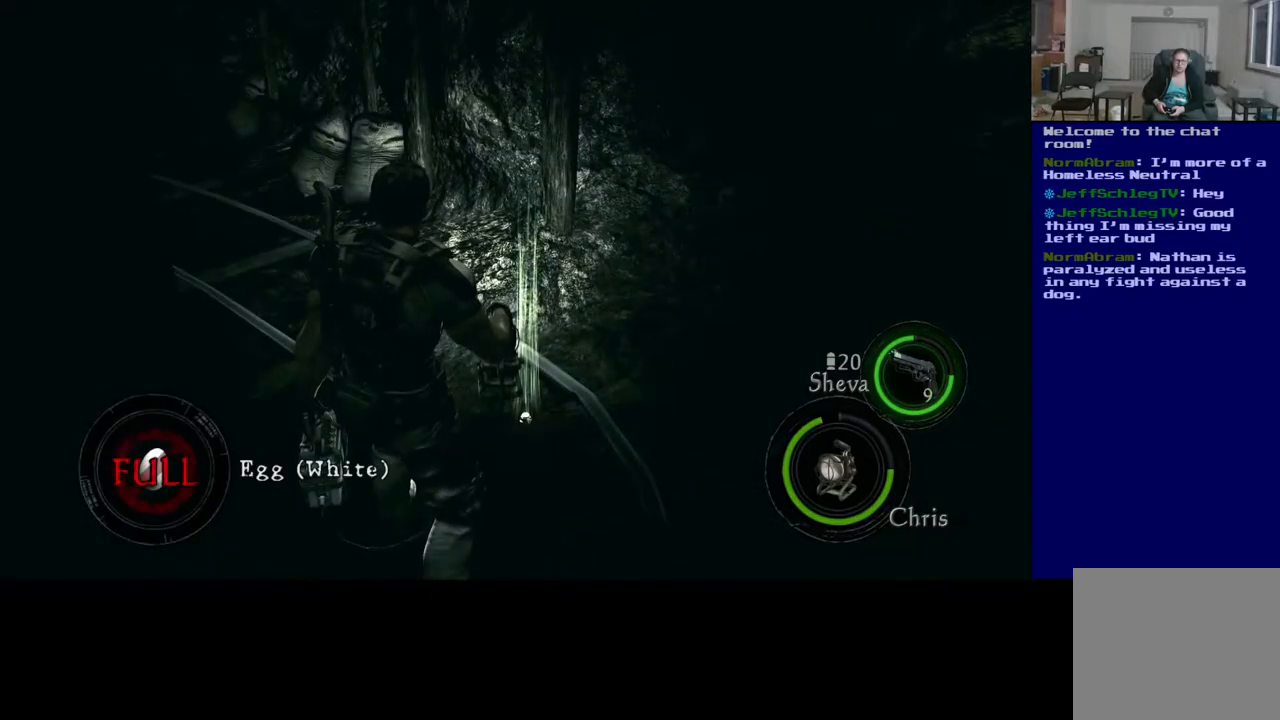
{"buttons": [], "left_stick": "up", "right_stick": "center", "events": [[500, "left_stick", "up"]]}
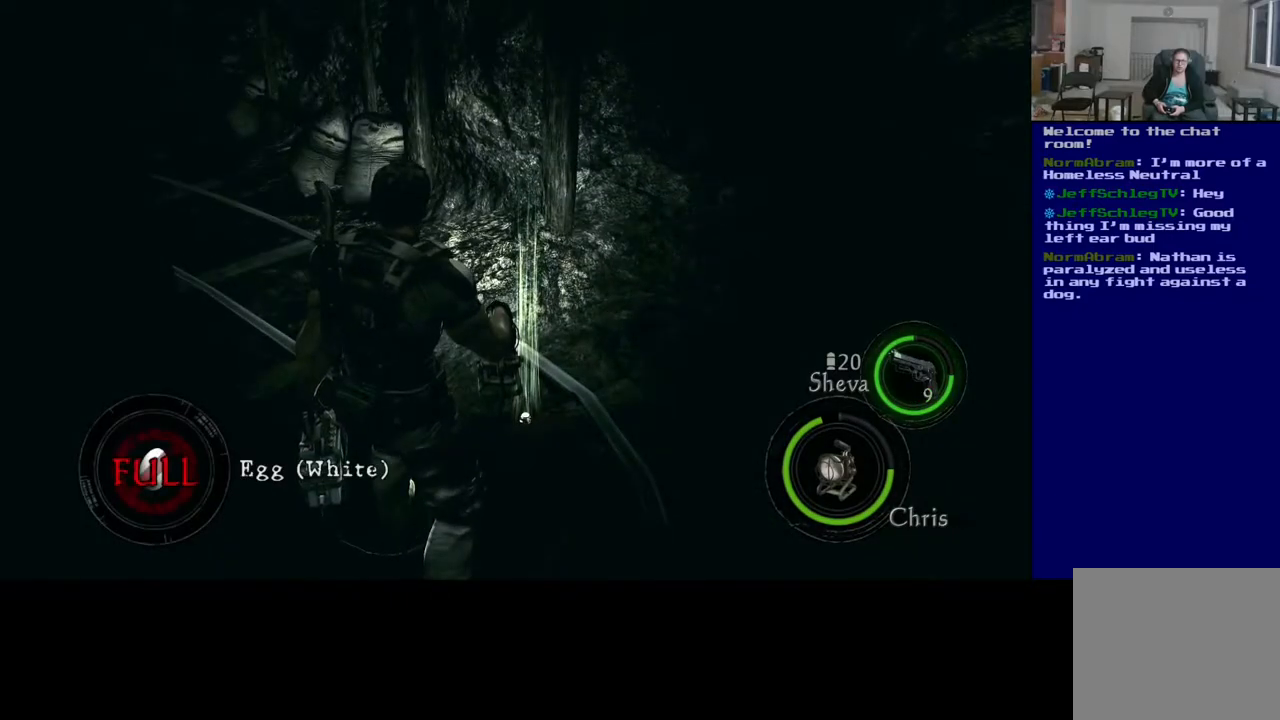
{"buttons": [], "left_stick": "up", "right_stick": "center", "events": []}
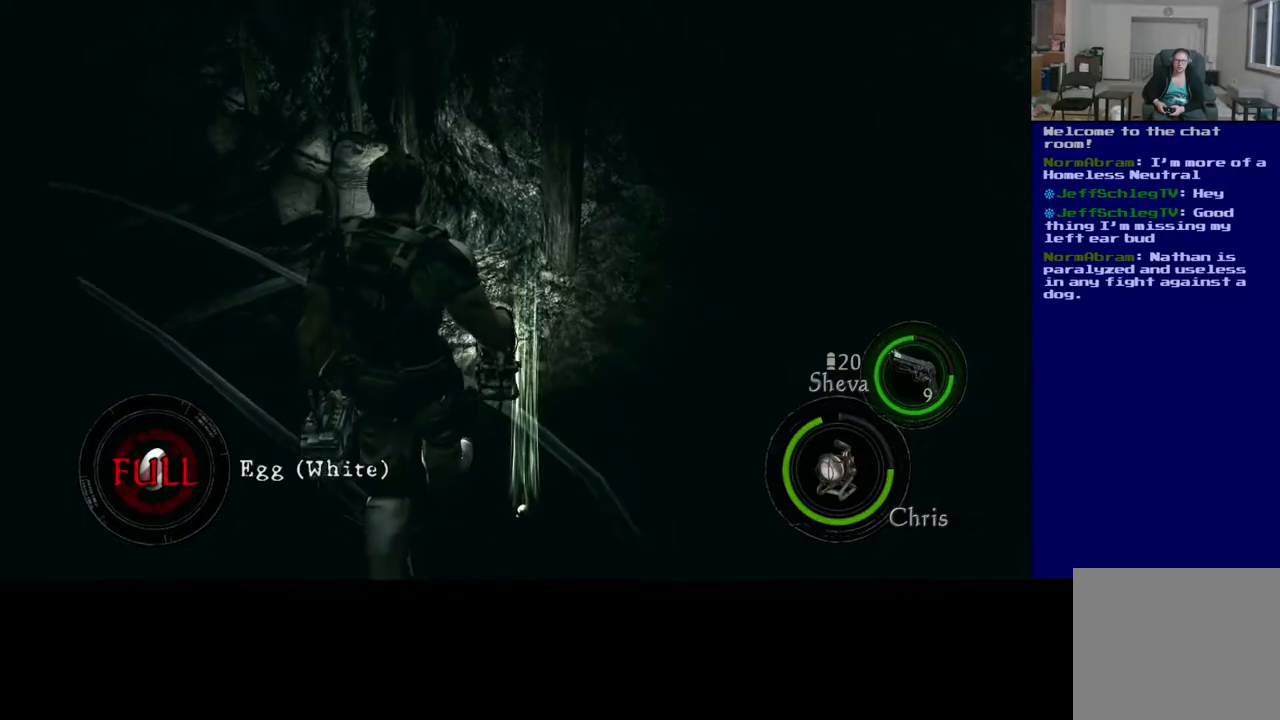
{"buttons": [], "left_stick": "center", "right_stick": "left", "events": [[67, "left_stick", "up-left"], [183, "right_stick", "left"], [200, "left_stick", "center"]]}
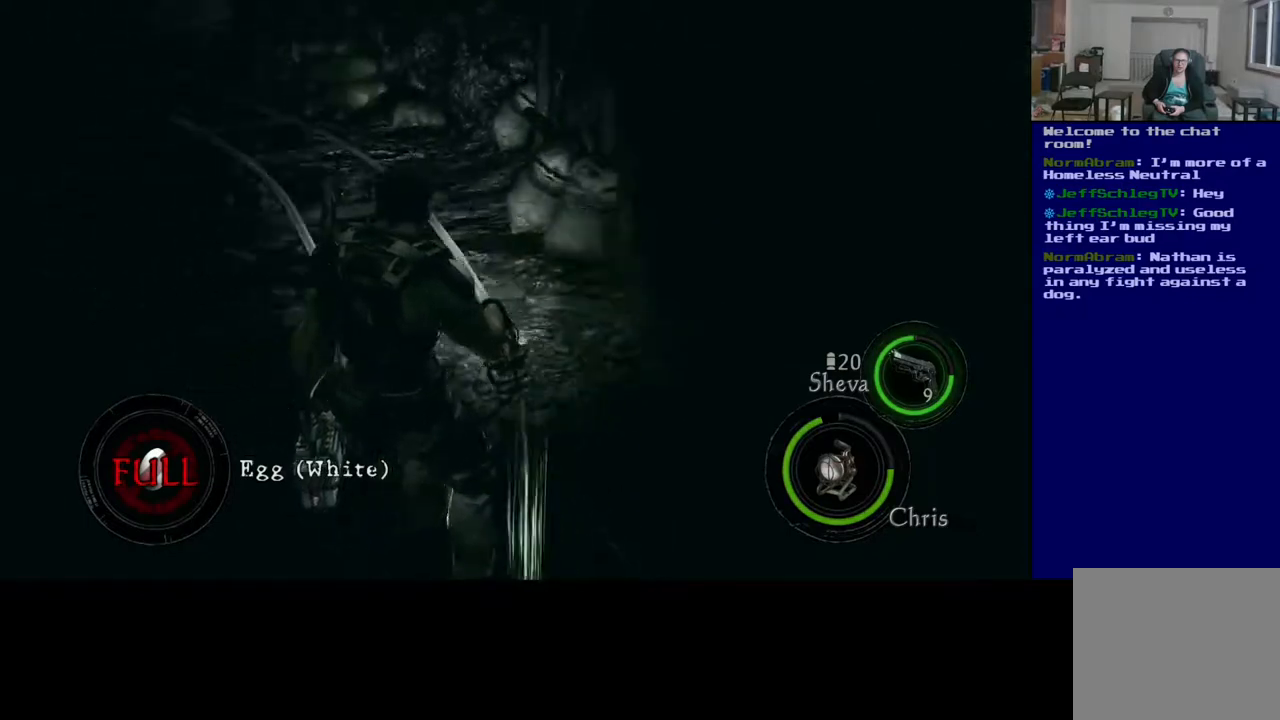
{"buttons": [], "left_stick": "center", "right_stick": "left", "events": []}
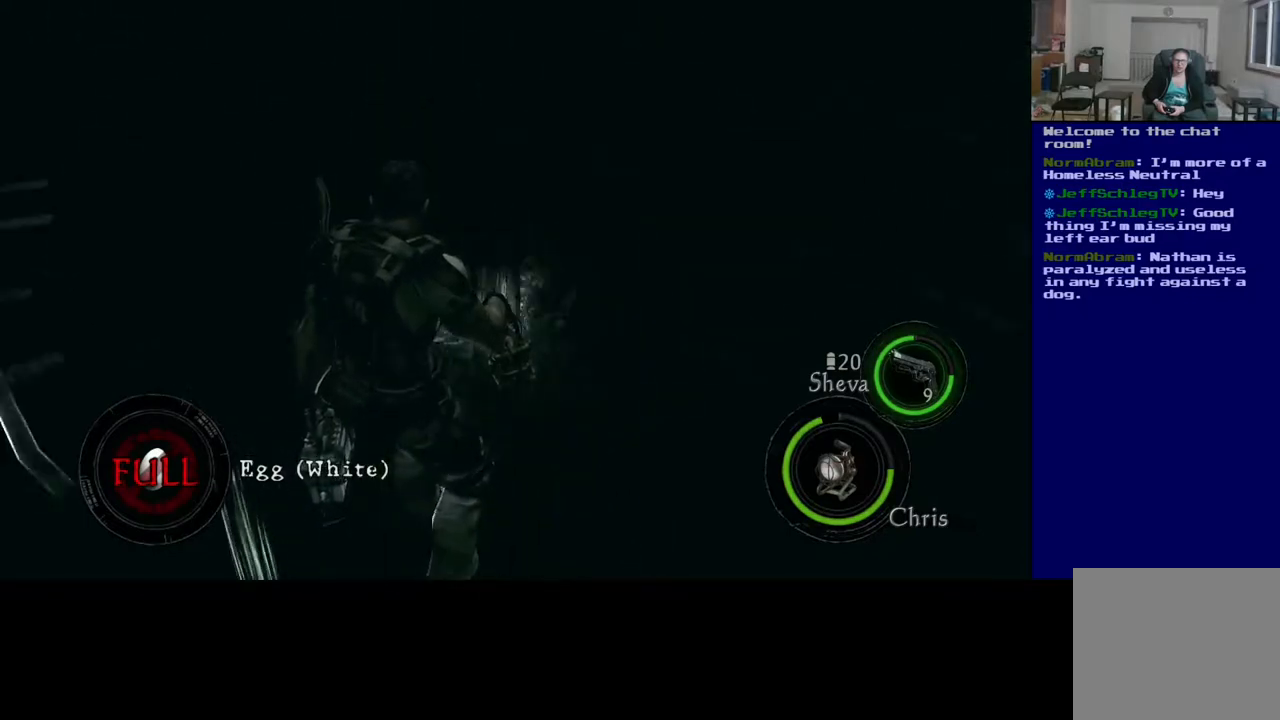
{"buttons": [], "left_stick": "center", "right_stick": "center", "events": [[467, "right_stick", "center"]]}
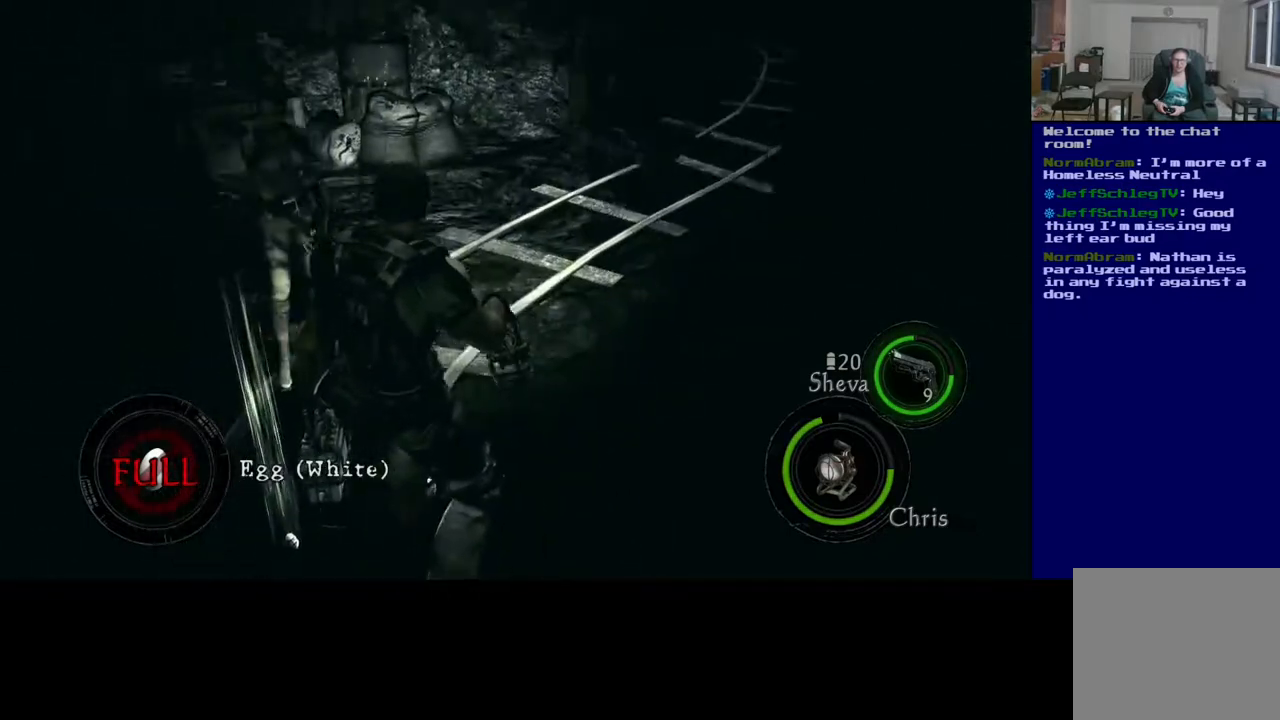
{"buttons": [], "left_stick": "center", "right_stick": "center", "events": []}
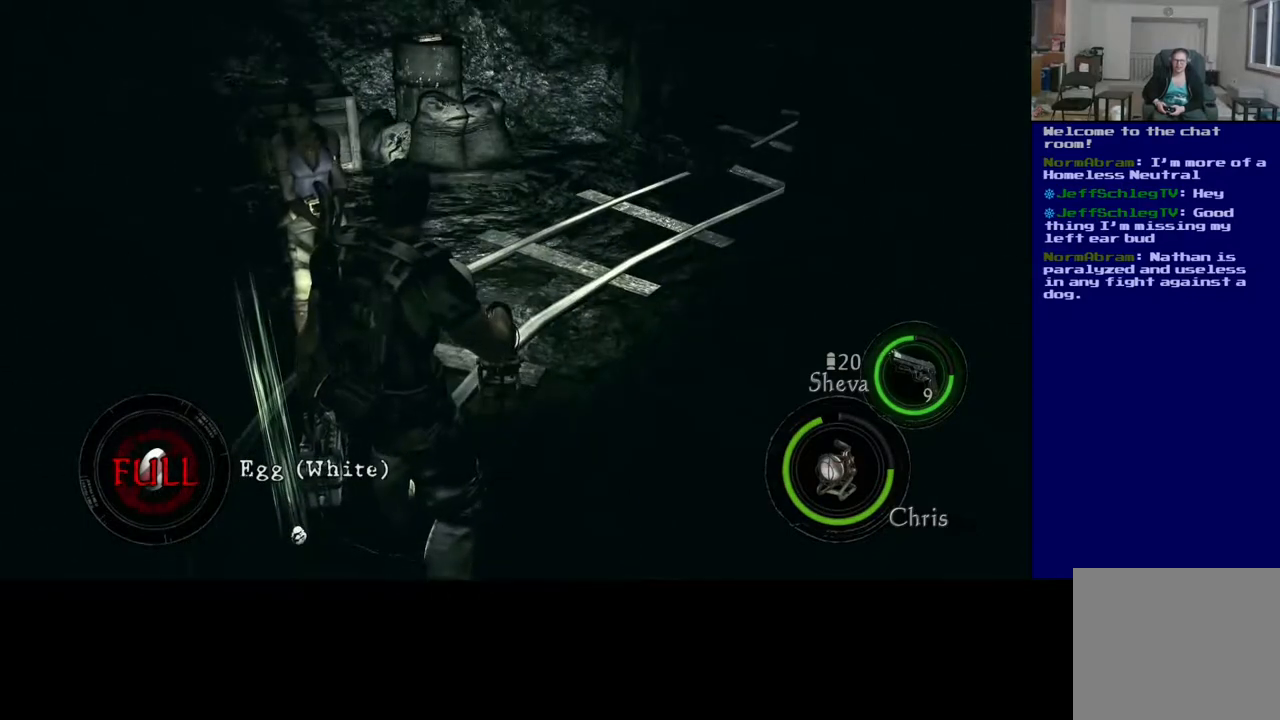
{"buttons": [], "left_stick": "center", "right_stick": "center", "events": [[133, "right_stick", "down"], [217, "left_stick", "right"], [317, "left_stick", "up-right"], [367, "right_stick", "center"], [483, "left_stick", "center"]]}